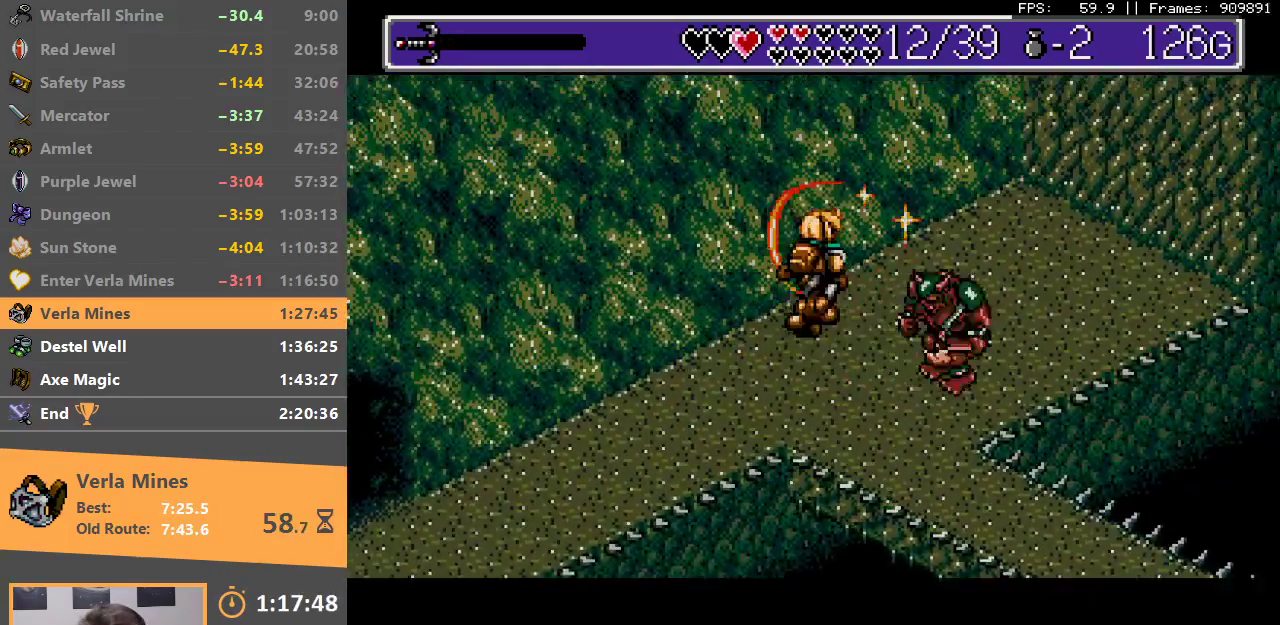
Gameplay with a controller; each line is a JSON object with the inputs held at the frame after it. "events" lists button and stick changes between this image and that frame as [ms after this image, input, new state], when the widget could be followed in between. Not read: DPAD_DOWN DPAD_LEFT DPAD_RIGHT DPAD_UP L3 R3.
{"buttons": [], "events": [[50, "A", "up"], [100, "B", "up"], [133, "B", "down"], [150, "A", "down"], [233, "A", "up"], [233, "B", "up"], [300, "B", "down"], [317, "A", "down"], [383, "A", "up"], [383, "B", "up"]]}
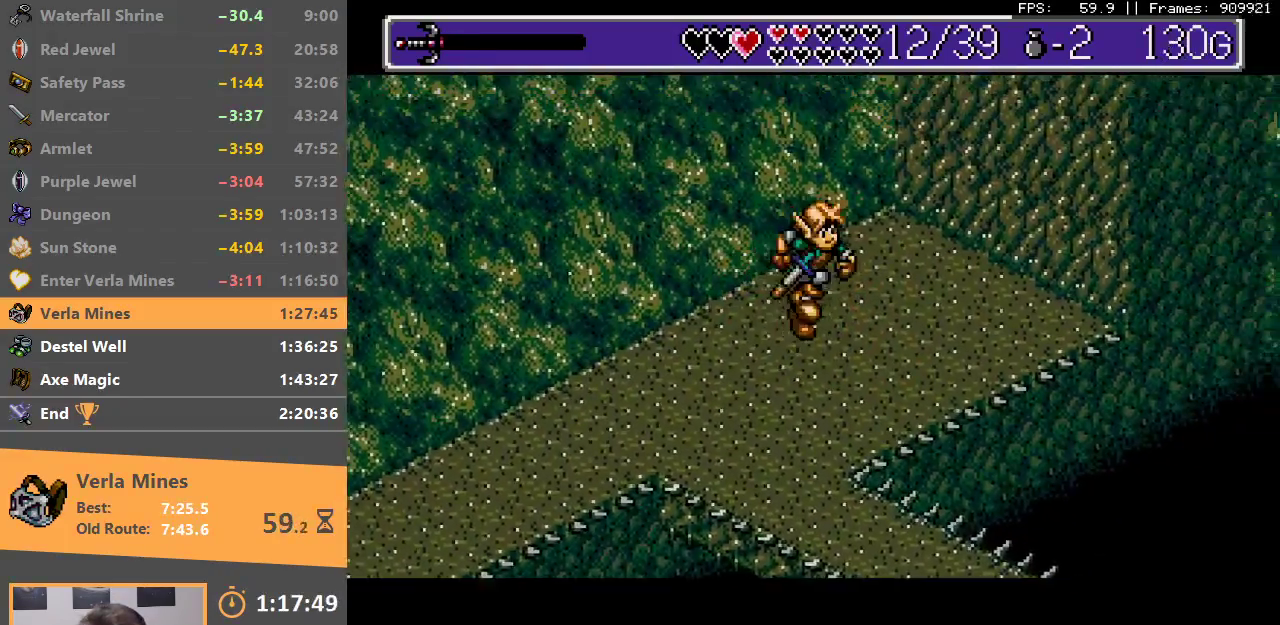
{"buttons": [], "events": []}
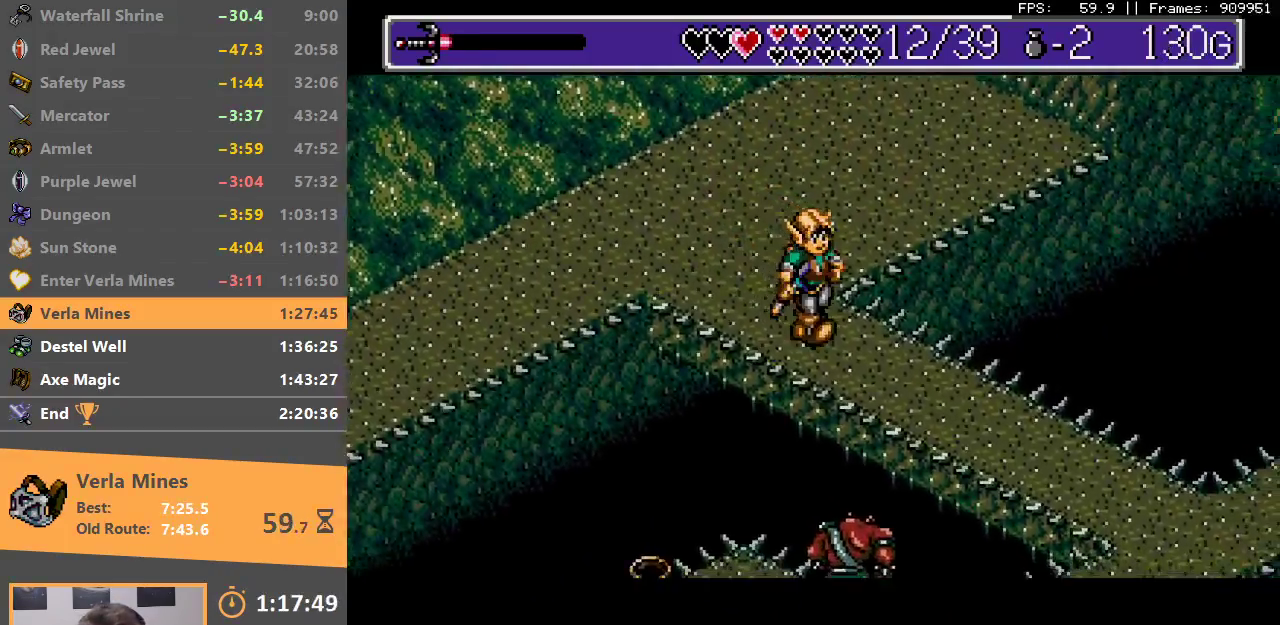
{"buttons": [], "events": []}
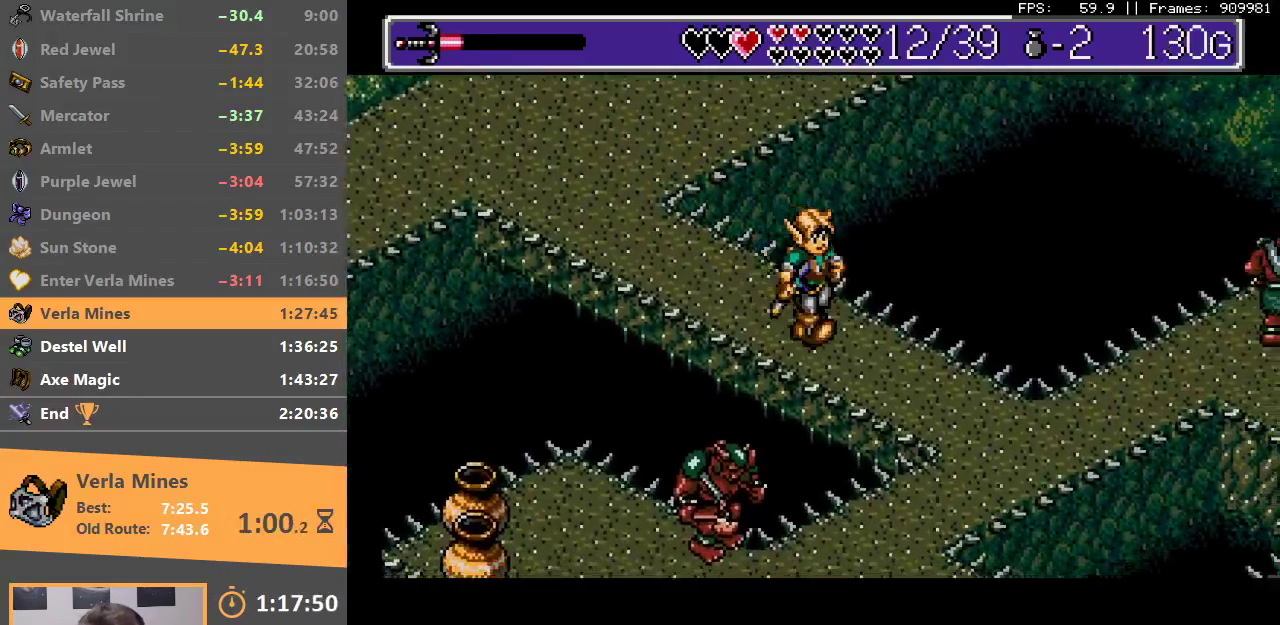
{"buttons": [], "events": []}
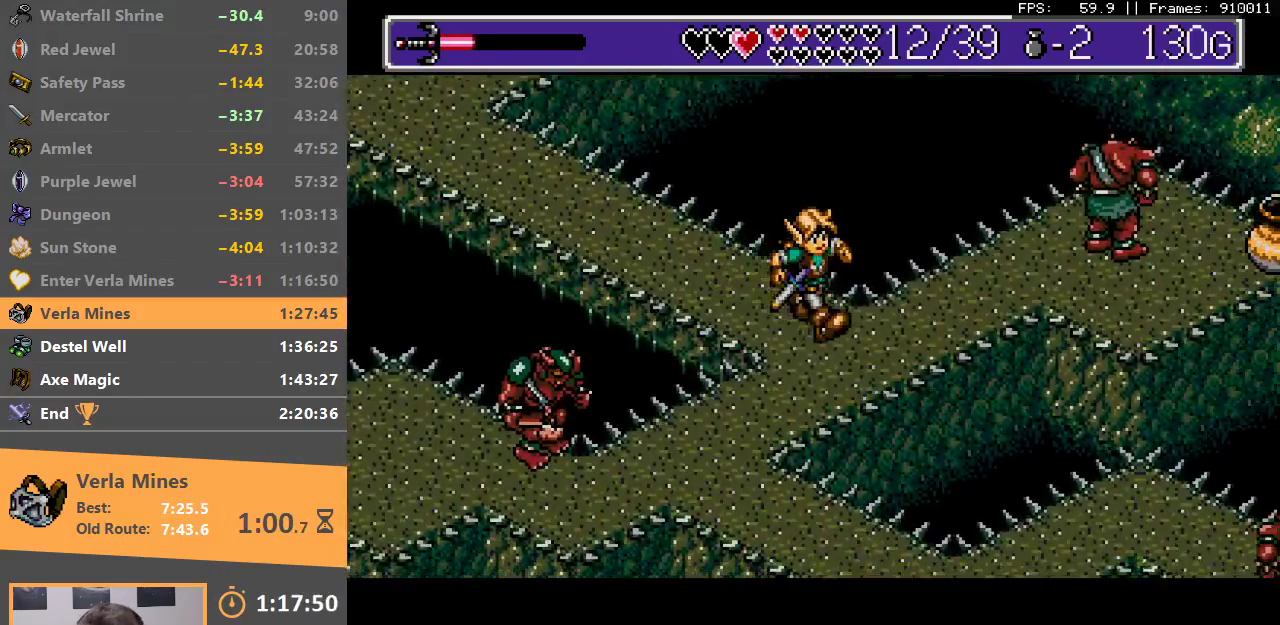
{"buttons": [], "events": [[200, "B", "down"], [233, "A", "down"], [333, "A", "up"], [333, "B", "up"], [400, "A", "down"], [400, "B", "down"], [467, "A", "up"], [483, "B", "up"]]}
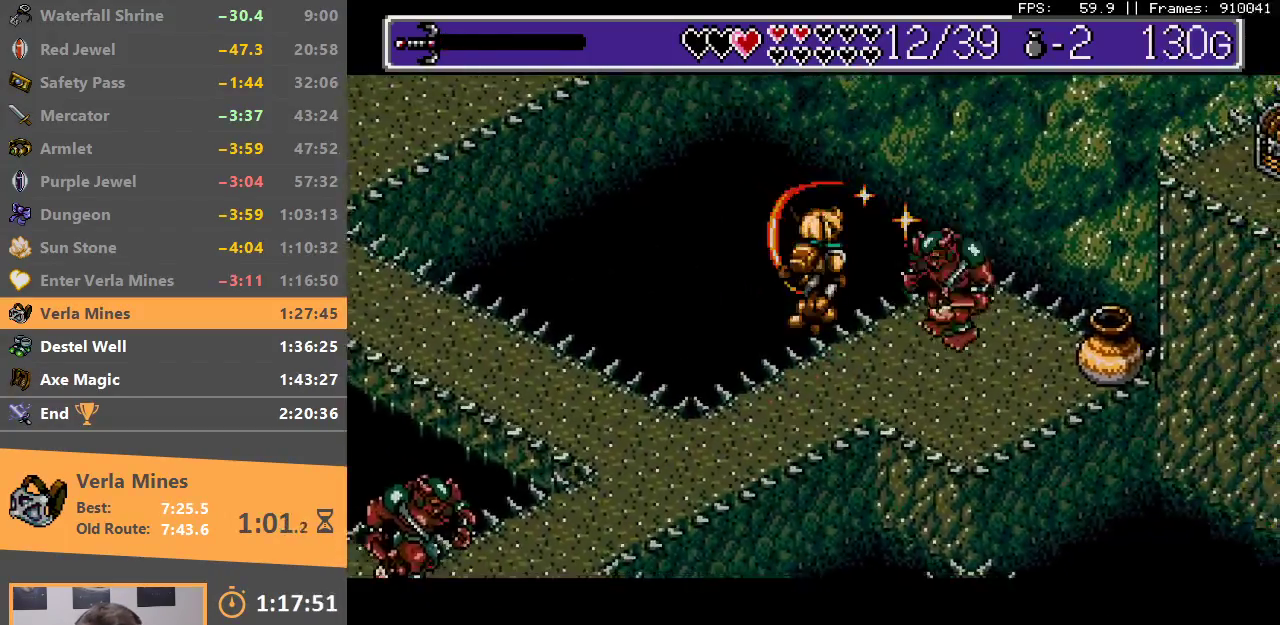
{"buttons": [], "events": [[50, "B", "down"], [67, "A", "down"], [133, "A", "up"], [133, "B", "up"], [200, "B", "down"], [217, "A", "down"], [267, "A", "up"], [267, "B", "up"], [367, "A", "down"], [367, "B", "down"], [417, "A", "up"], [417, "B", "up"]]}
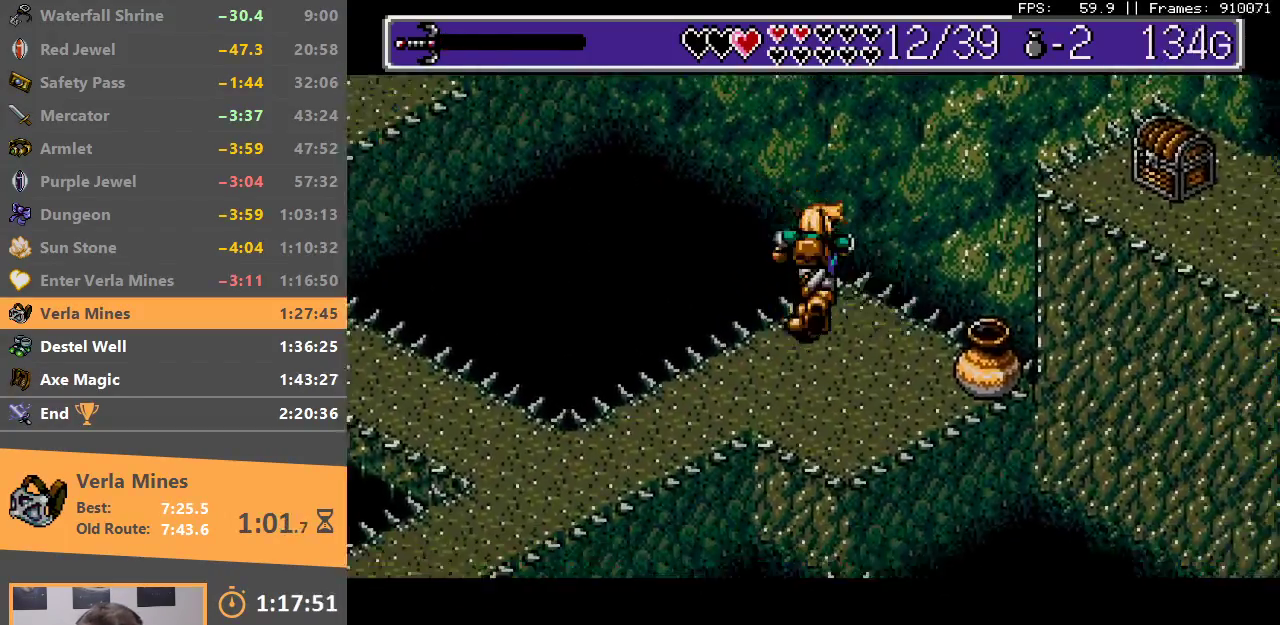
{"buttons": ["A"], "events": [[500, "A", "down"]]}
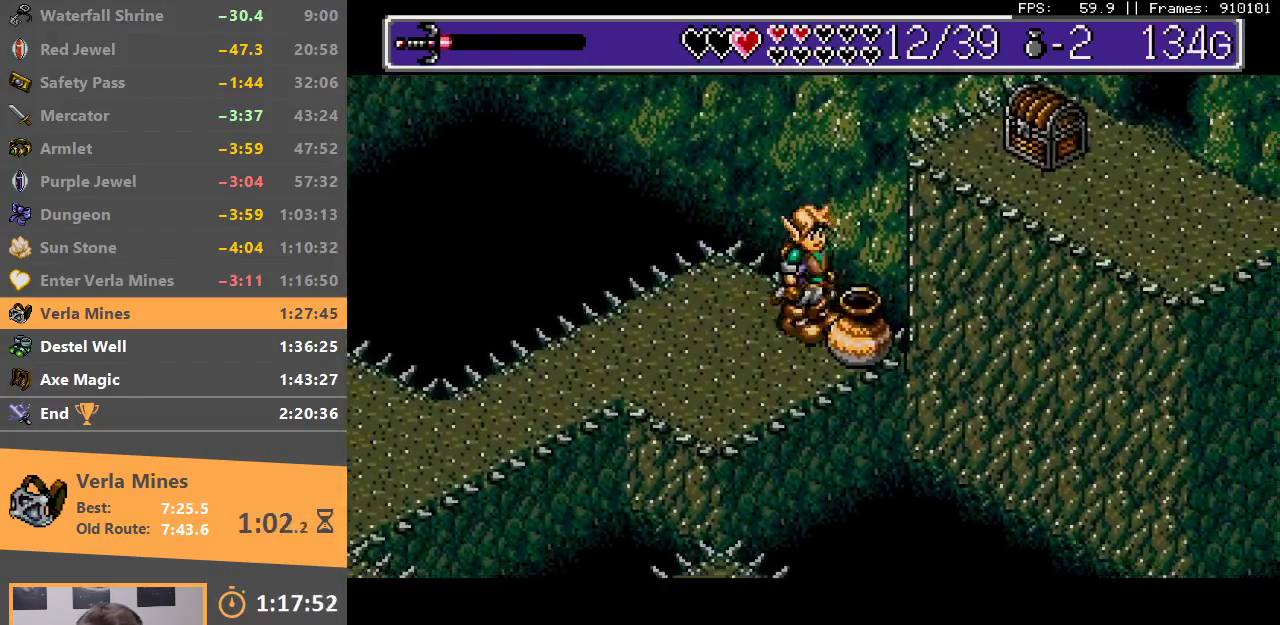
{"buttons": [], "events": [[83, "A", "up"]]}
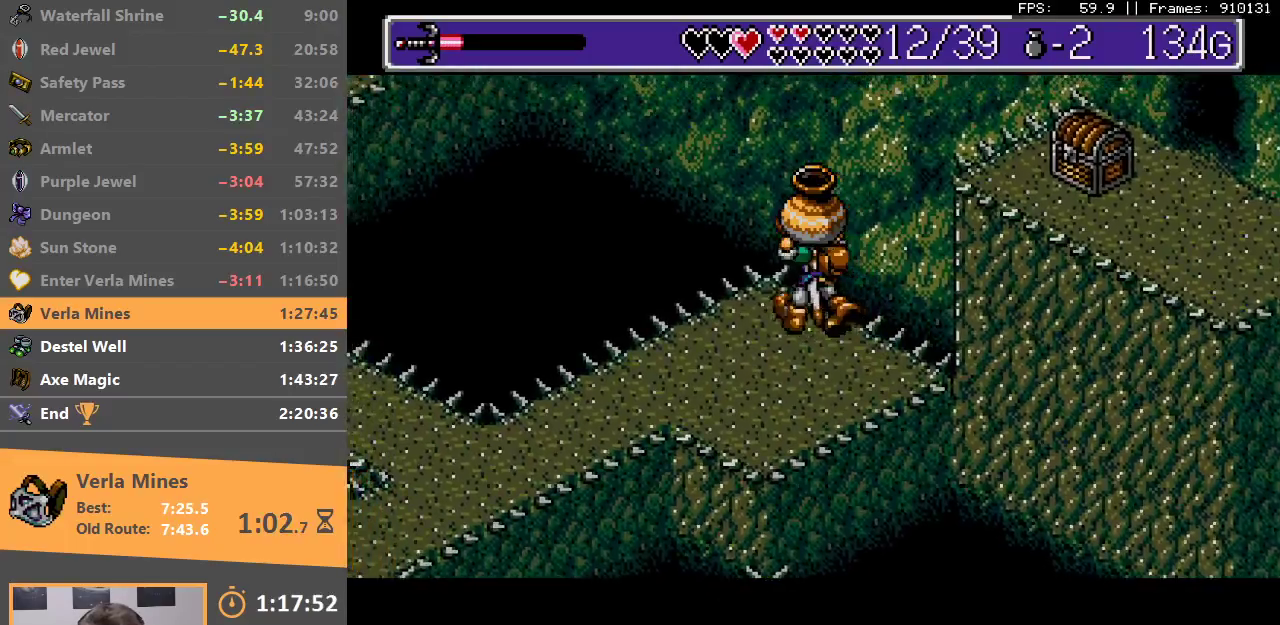
{"buttons": [], "events": []}
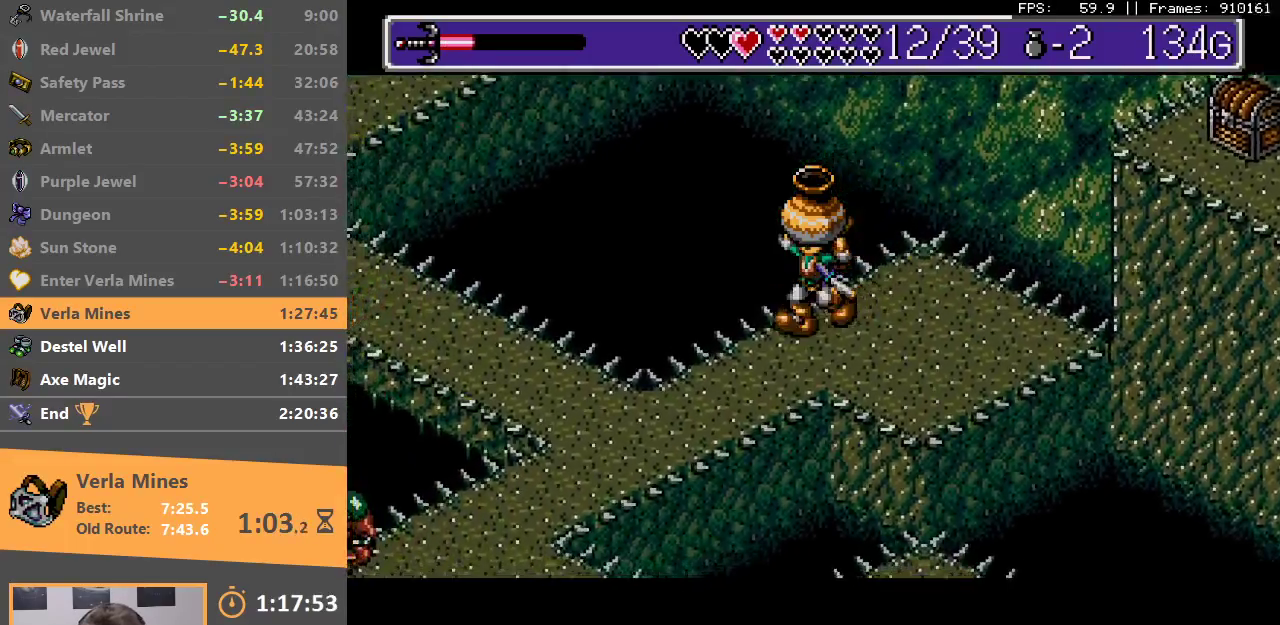
{"buttons": [], "events": []}
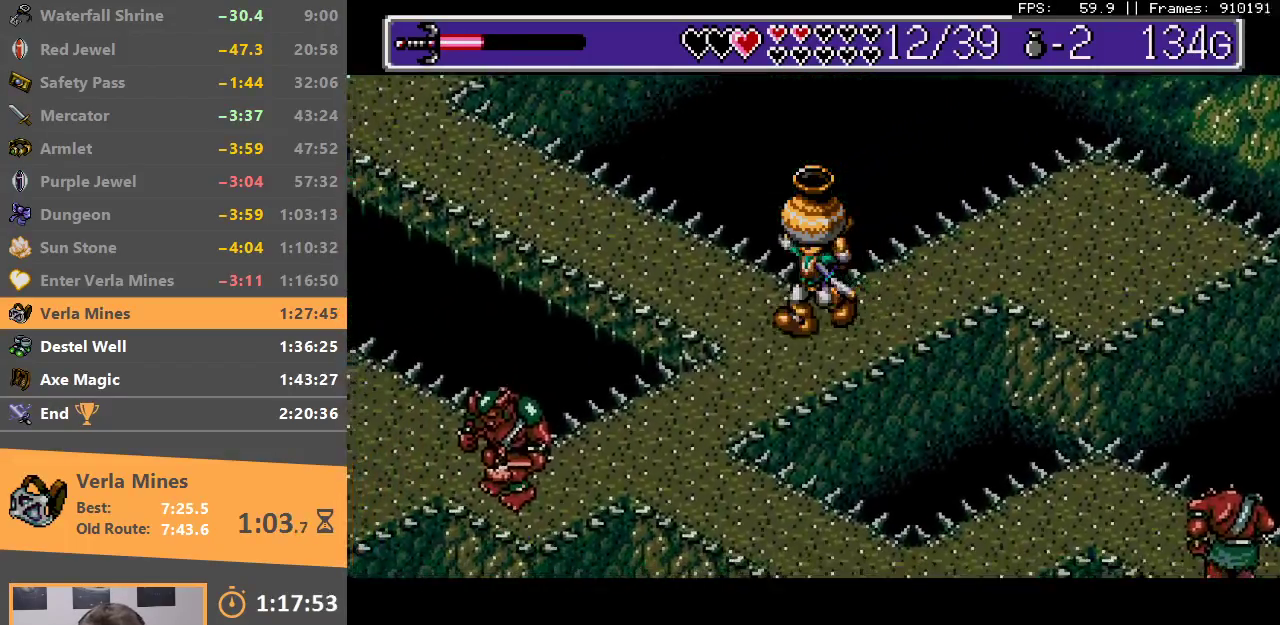
{"buttons": [], "events": [[183, "B", "down"], [283, "A", "down"], [383, "B", "up"], [400, "A", "up"]]}
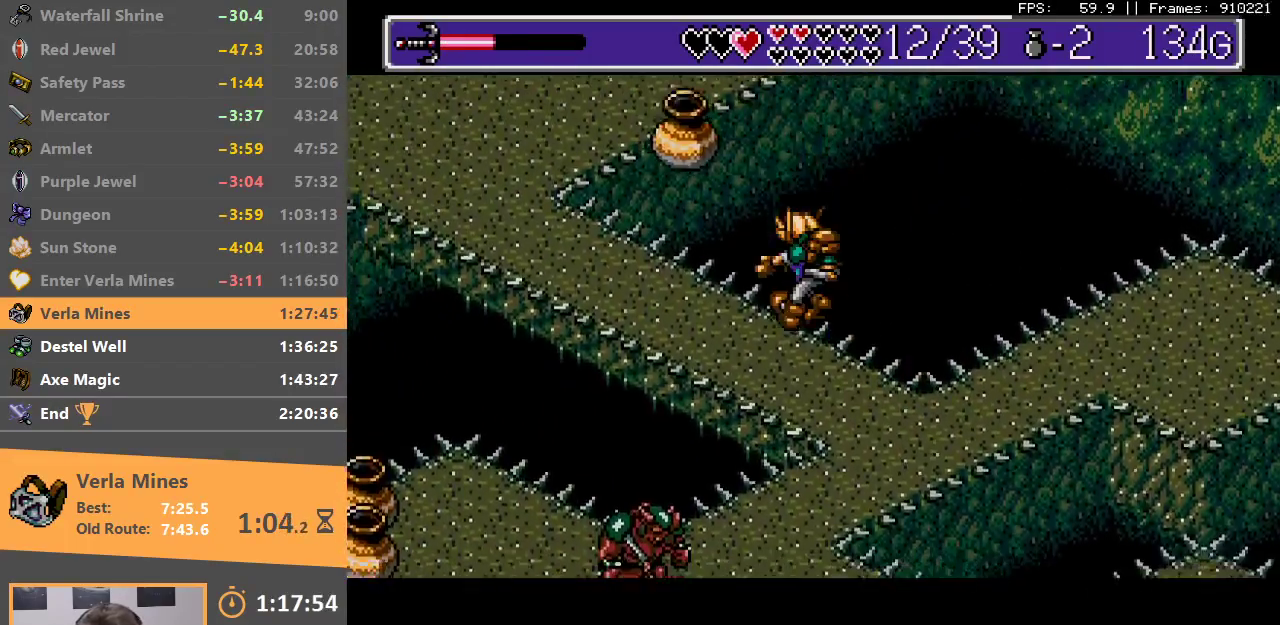
{"buttons": [], "events": []}
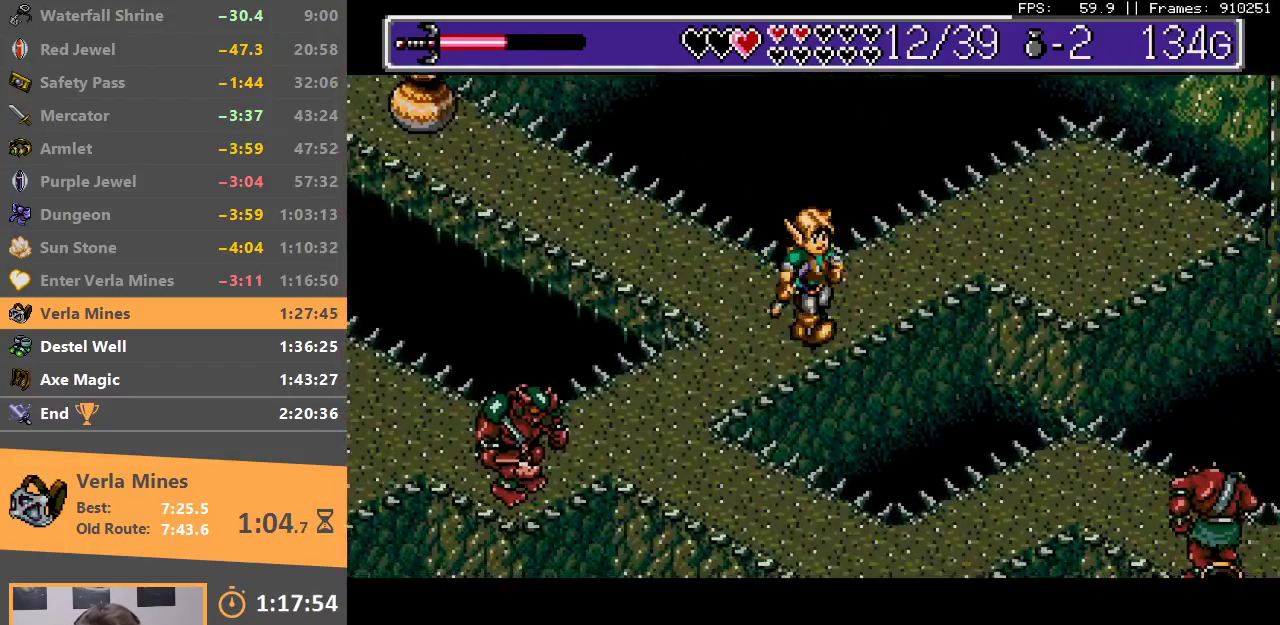
{"buttons": ["A", "B"], "events": [[317, "A", "down"], [317, "B", "down"], [433, "A", "up"], [500, "A", "down"]]}
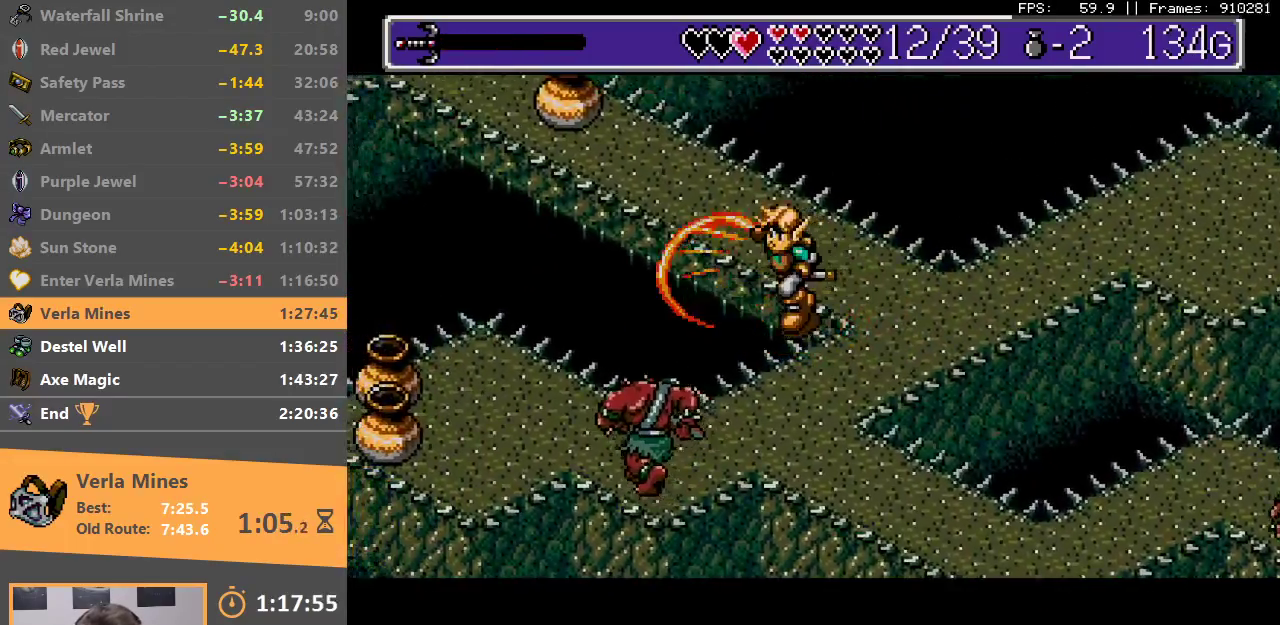
{"buttons": ["B"], "events": [[83, "A", "up"], [100, "B", "up"], [150, "B", "down"], [167, "A", "down"], [233, "A", "up"], [233, "B", "up"], [300, "B", "down"], [317, "A", "down"], [367, "A", "up"], [367, "B", "up"], [433, "B", "down"], [450, "A", "down"], [500, "A", "up"]]}
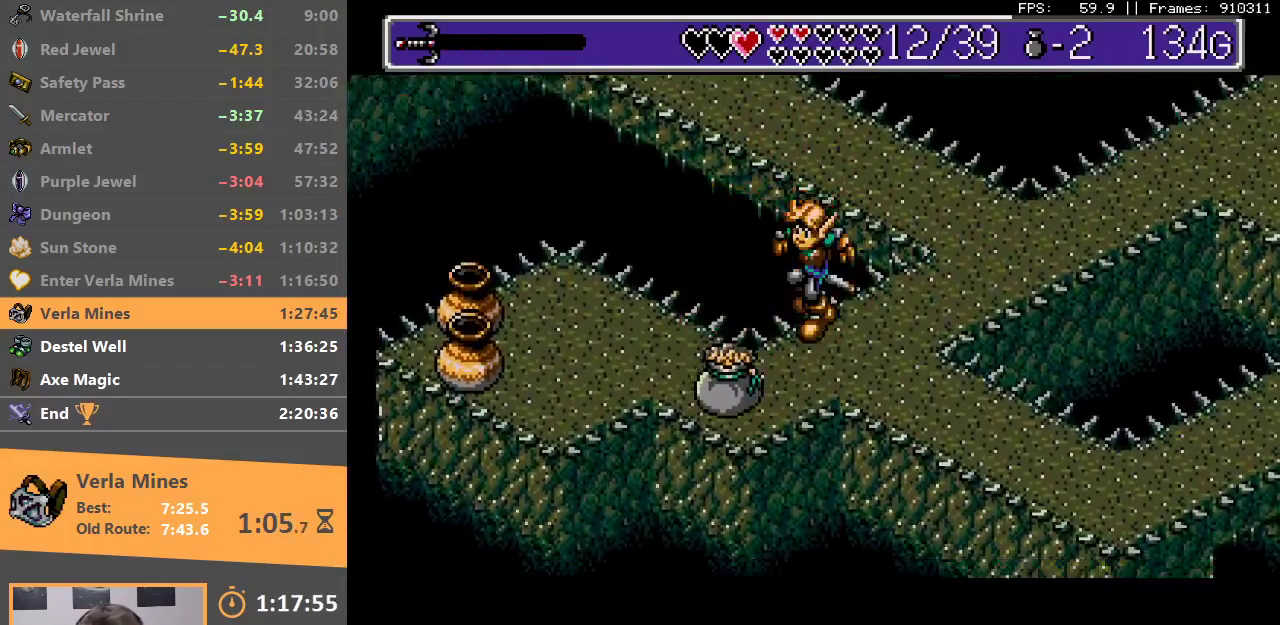
{"buttons": [], "events": [[17, "B", "up"], [67, "B", "down"], [83, "A", "down"], [117, "A", "up"], [150, "B", "up"]]}
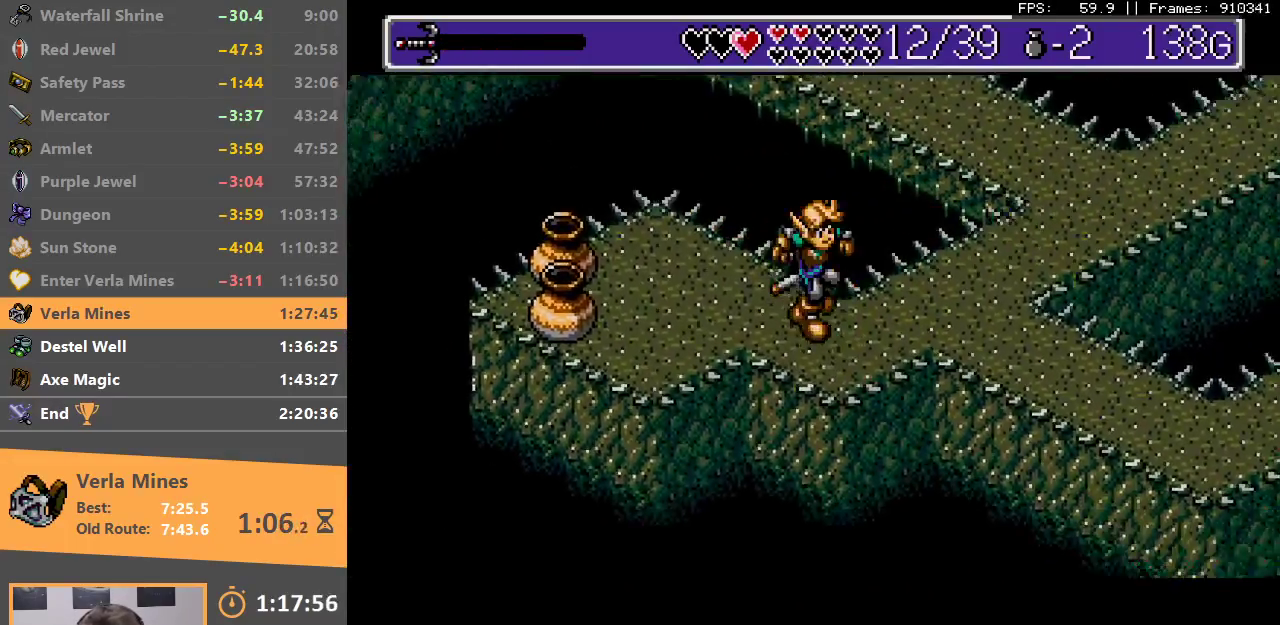
{"buttons": [], "events": []}
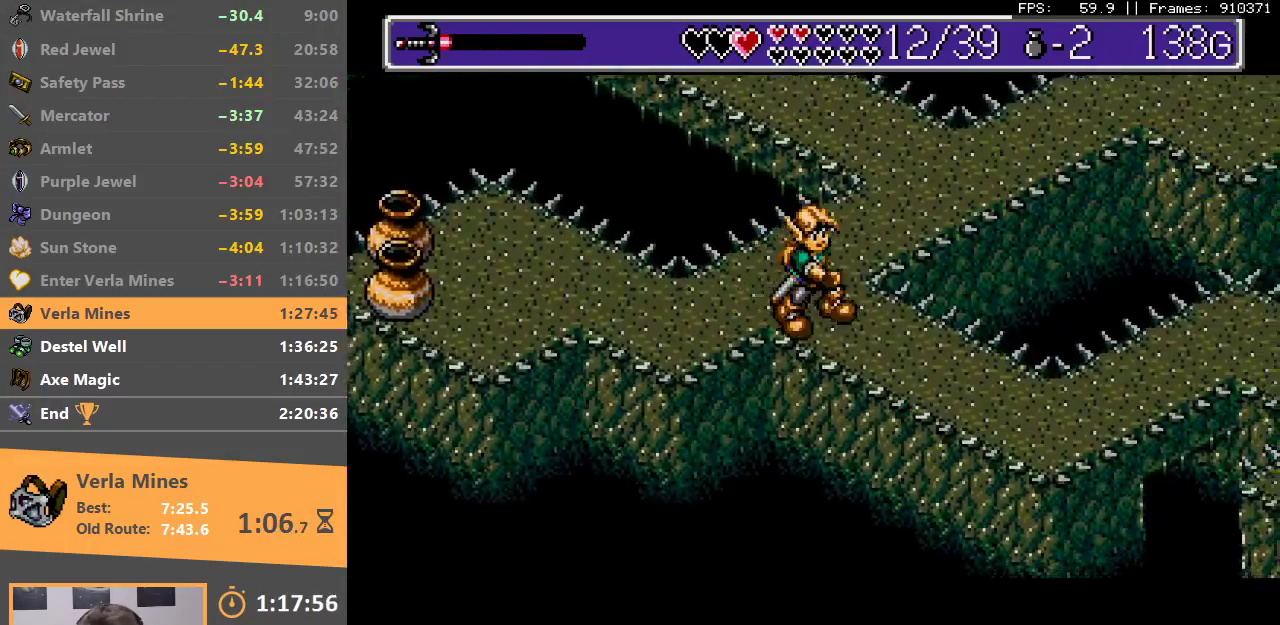
{"buttons": [], "events": []}
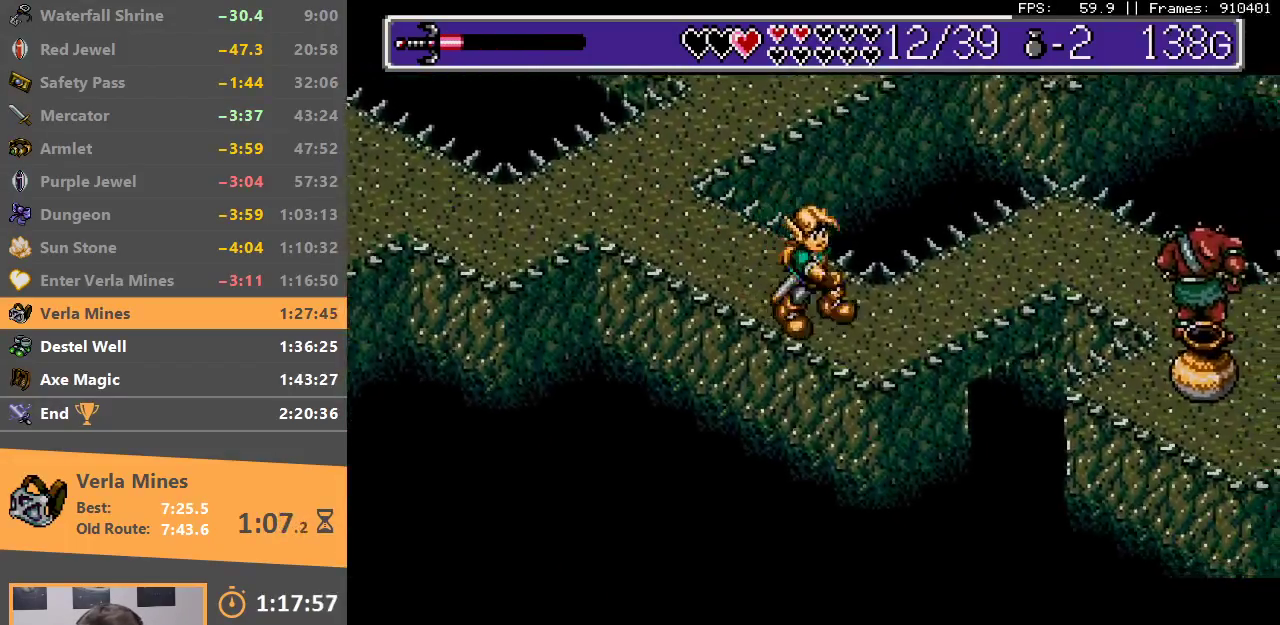
{"buttons": [], "events": []}
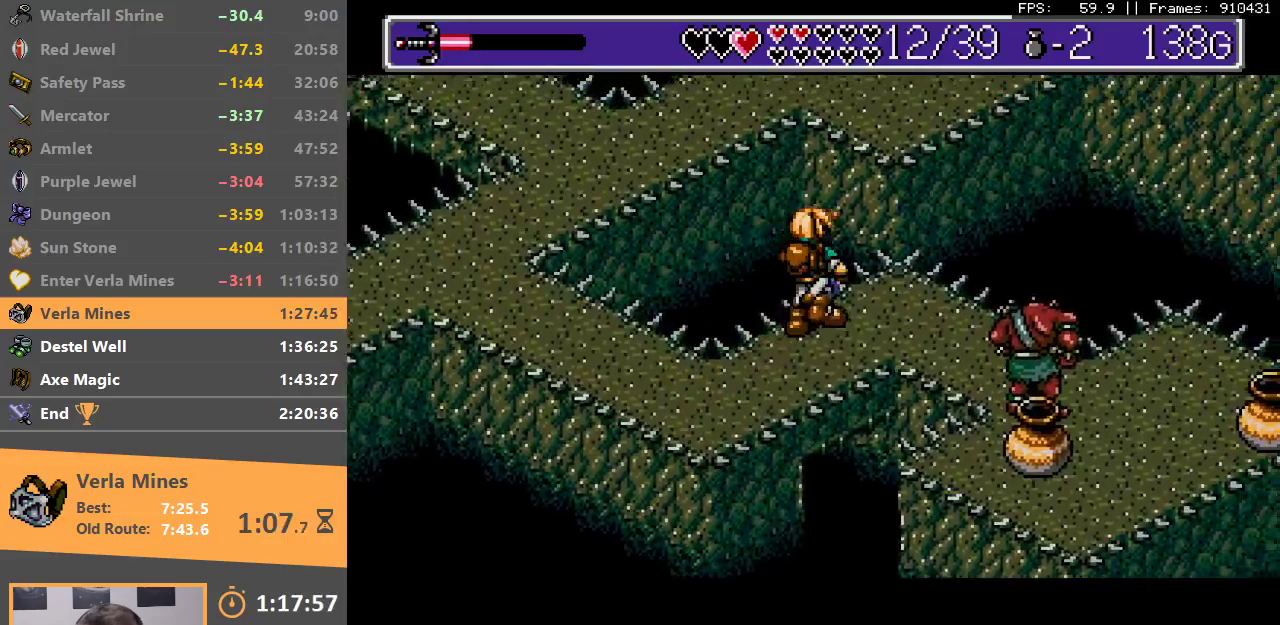
{"buttons": ["A", "B"], "events": [[133, "B", "down"], [150, "A", "down"], [233, "A", "up"], [317, "A", "down"], [367, "A", "up"], [383, "B", "up"], [433, "B", "down"], [467, "A", "down"]]}
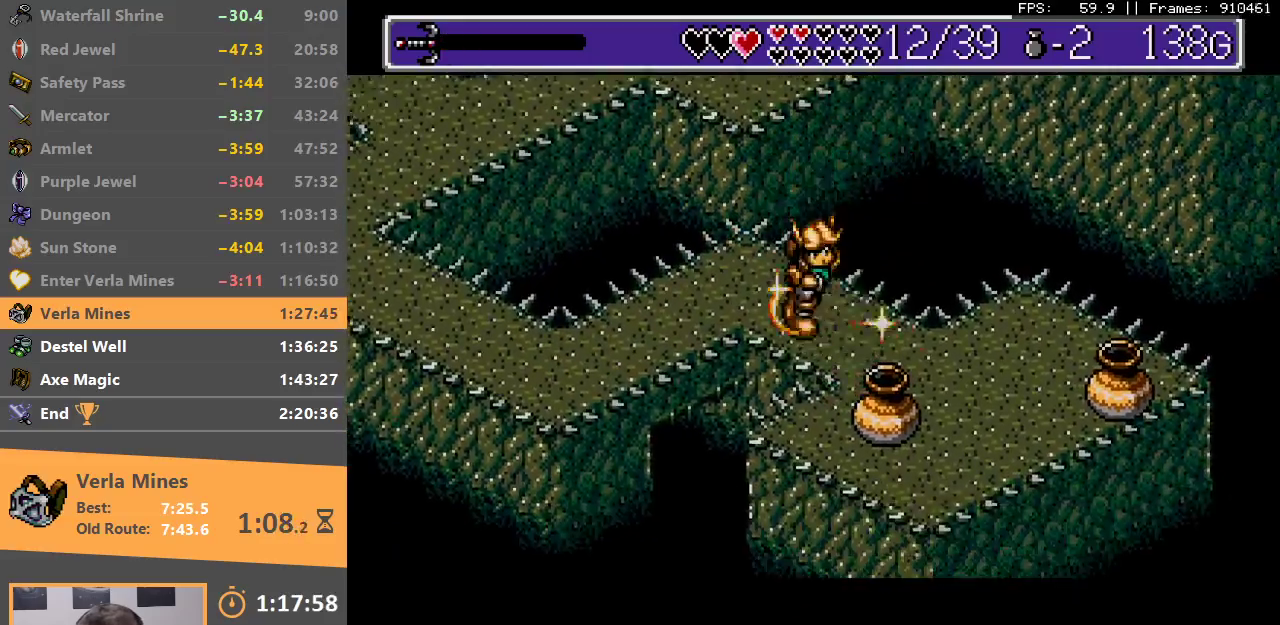
{"buttons": [], "events": [[17, "A", "up"], [33, "B", "up"], [83, "B", "down"], [100, "A", "down"], [183, "A", "up"], [200, "B", "up"], [233, "B", "down"], [250, "A", "down"], [300, "A", "up"], [333, "B", "up"]]}
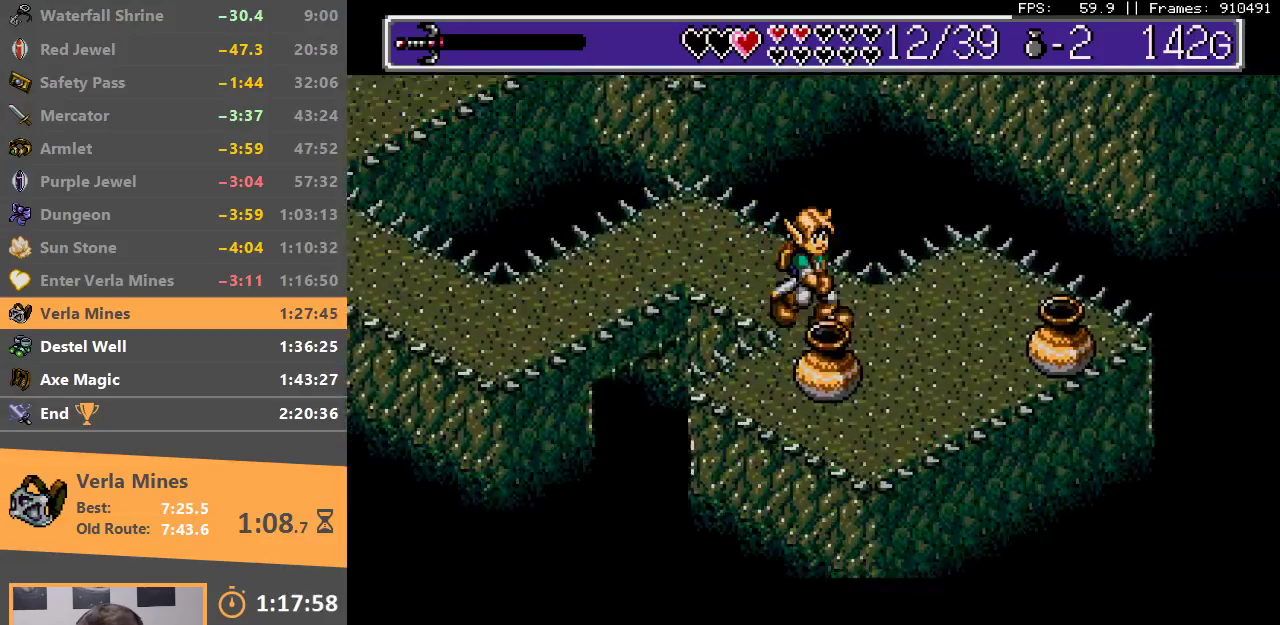
{"buttons": [], "events": []}
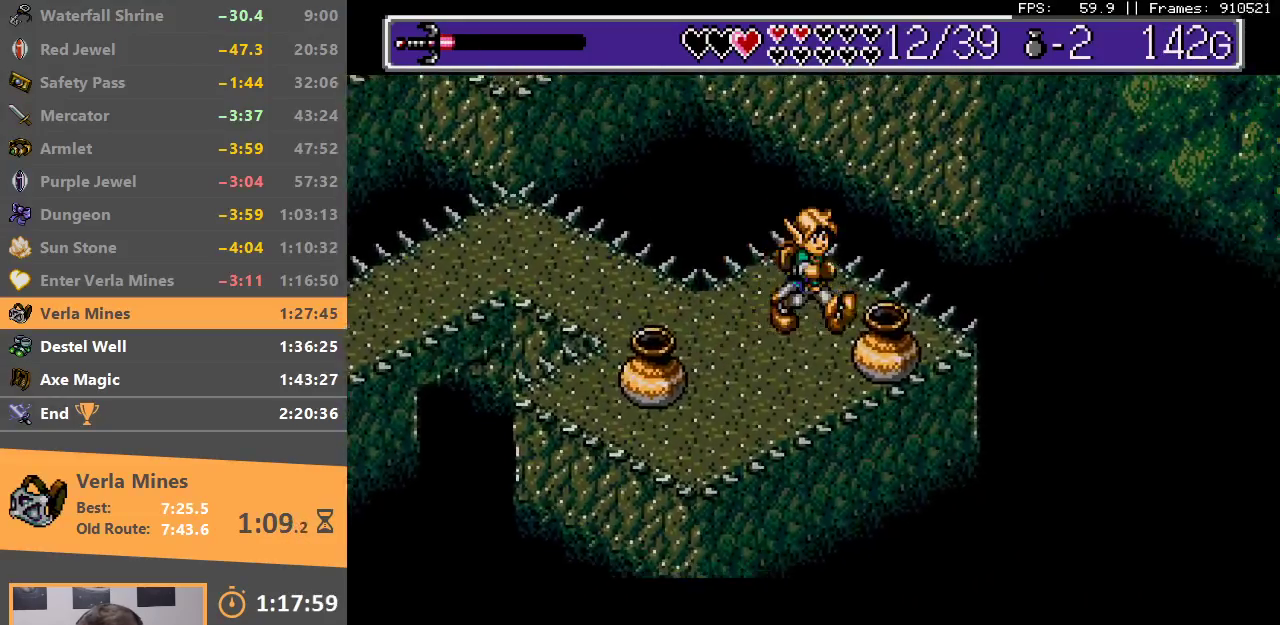
{"buttons": [], "events": [[100, "A", "down"], [200, "A", "up"]]}
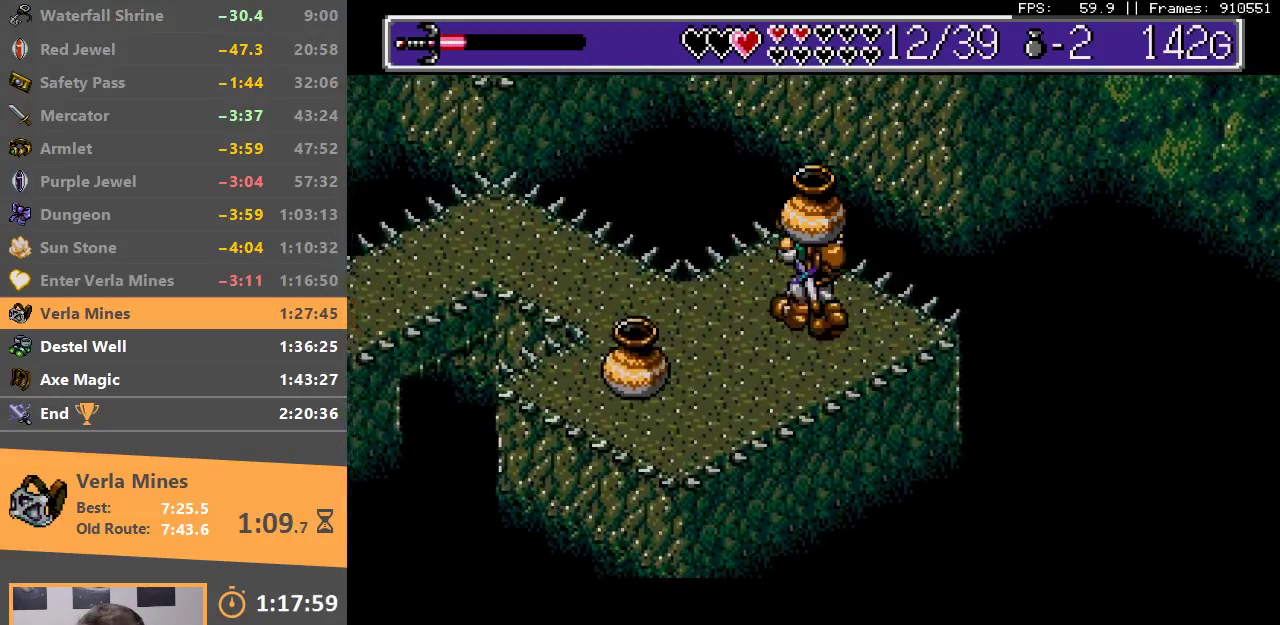
{"buttons": [], "events": []}
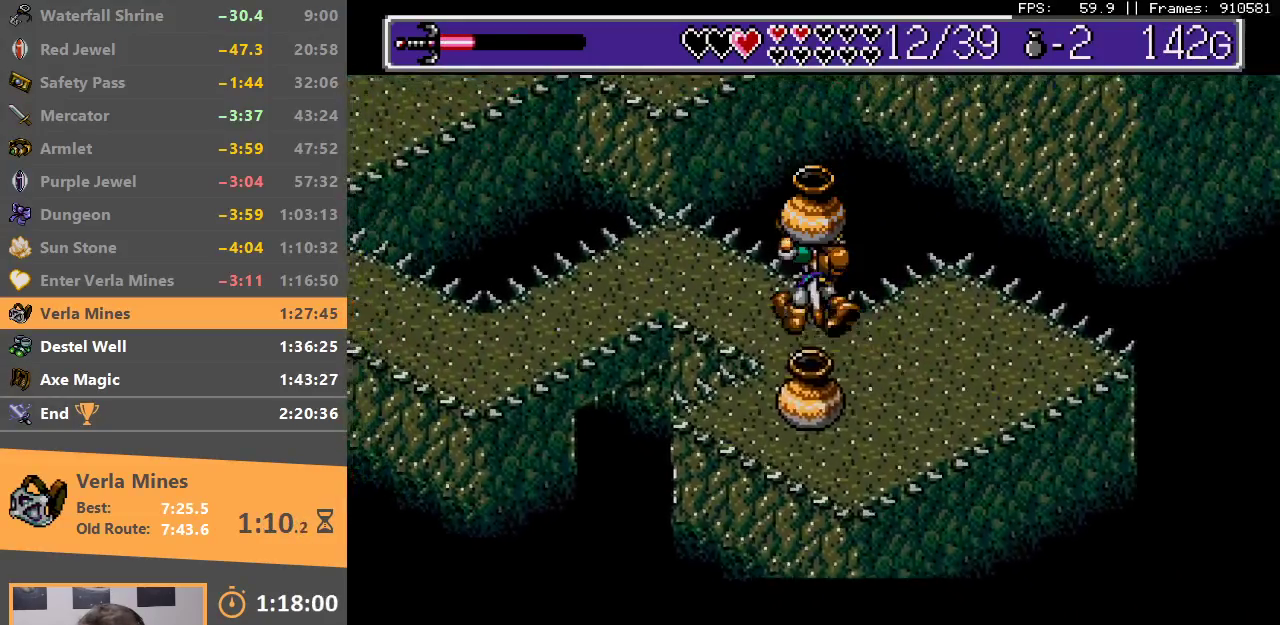
{"buttons": [], "events": []}
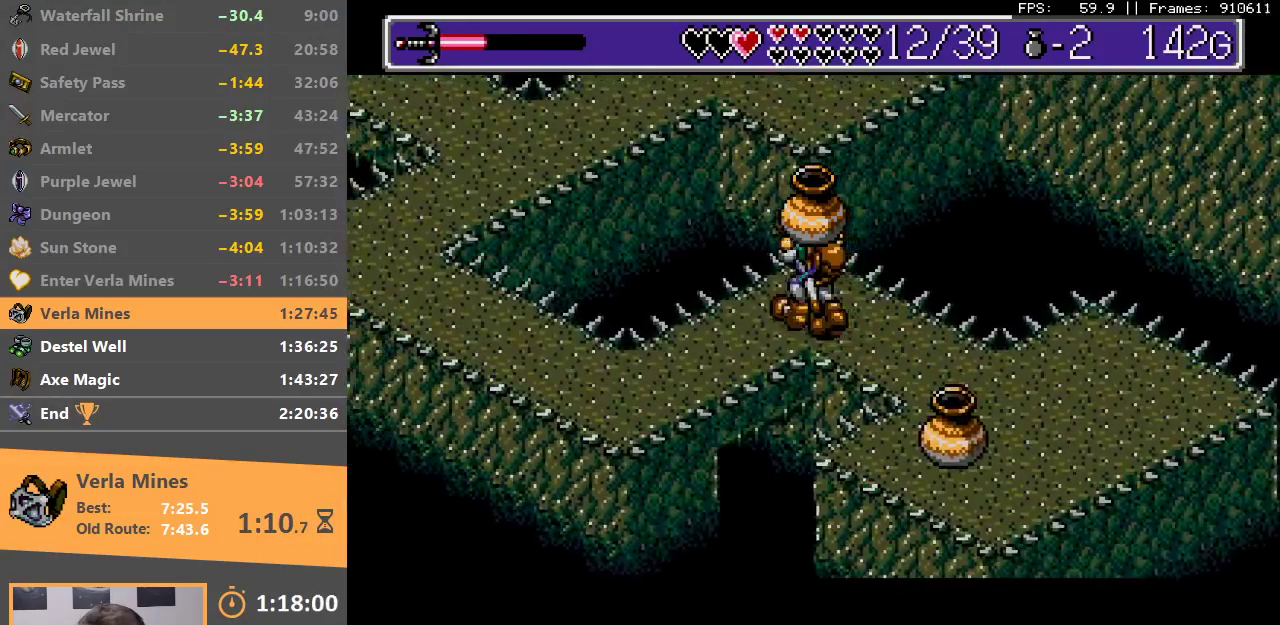
{"buttons": [], "events": []}
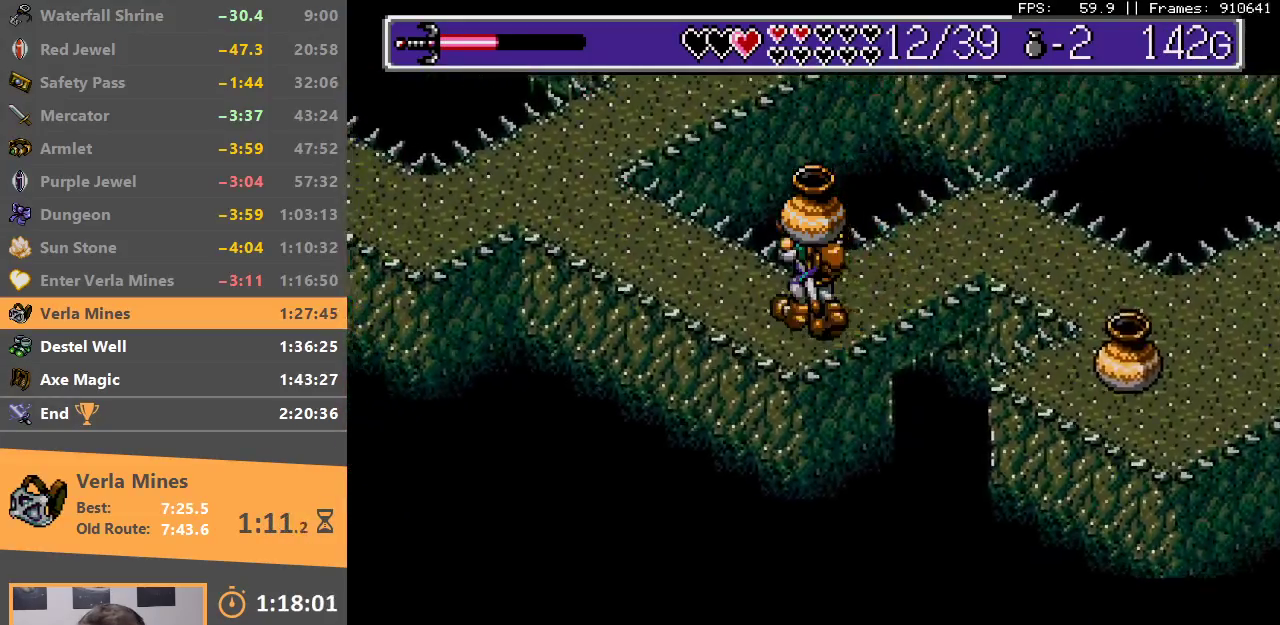
{"buttons": [], "events": []}
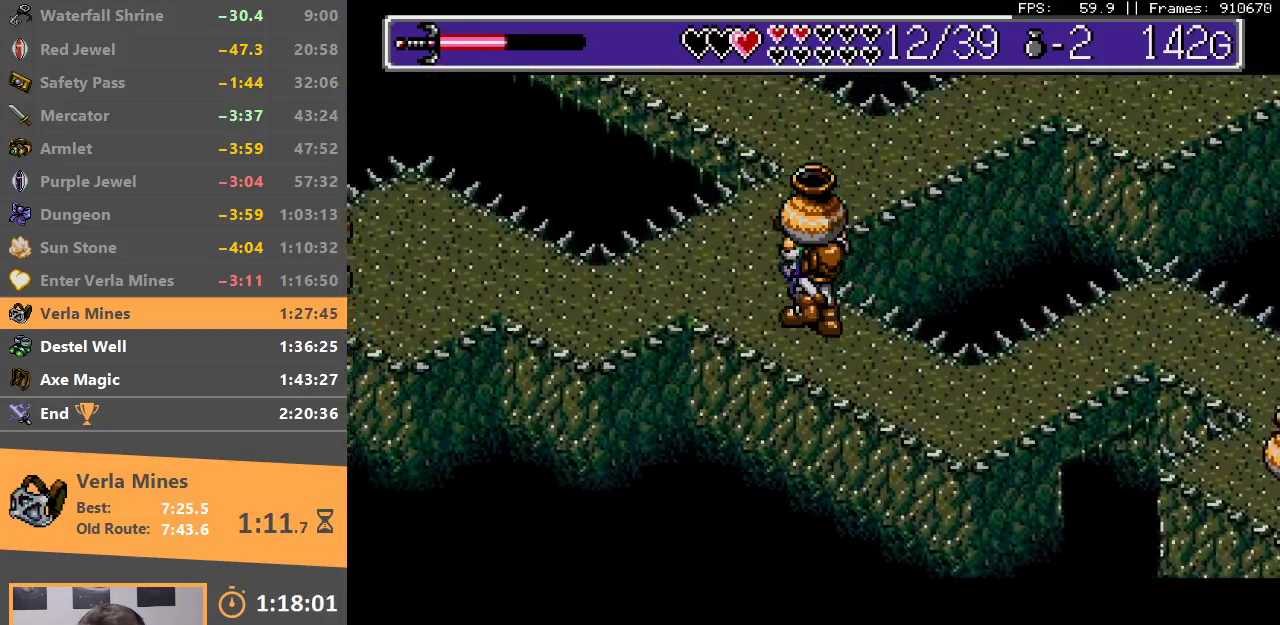
{"buttons": [], "events": []}
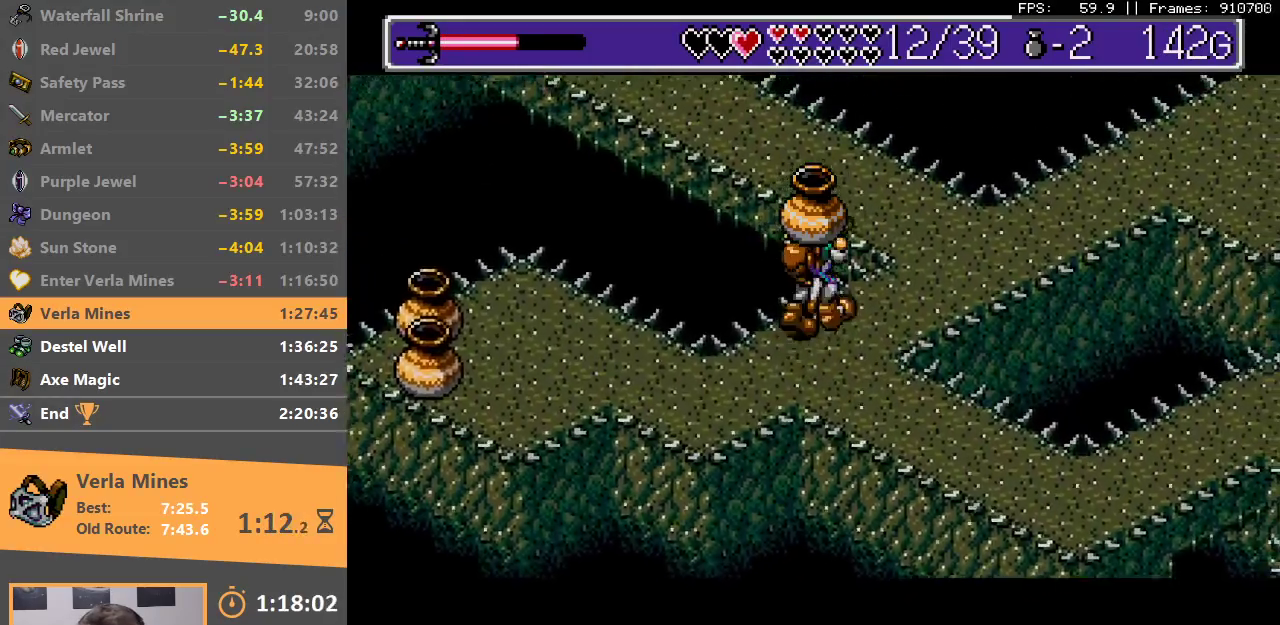
{"buttons": [], "events": []}
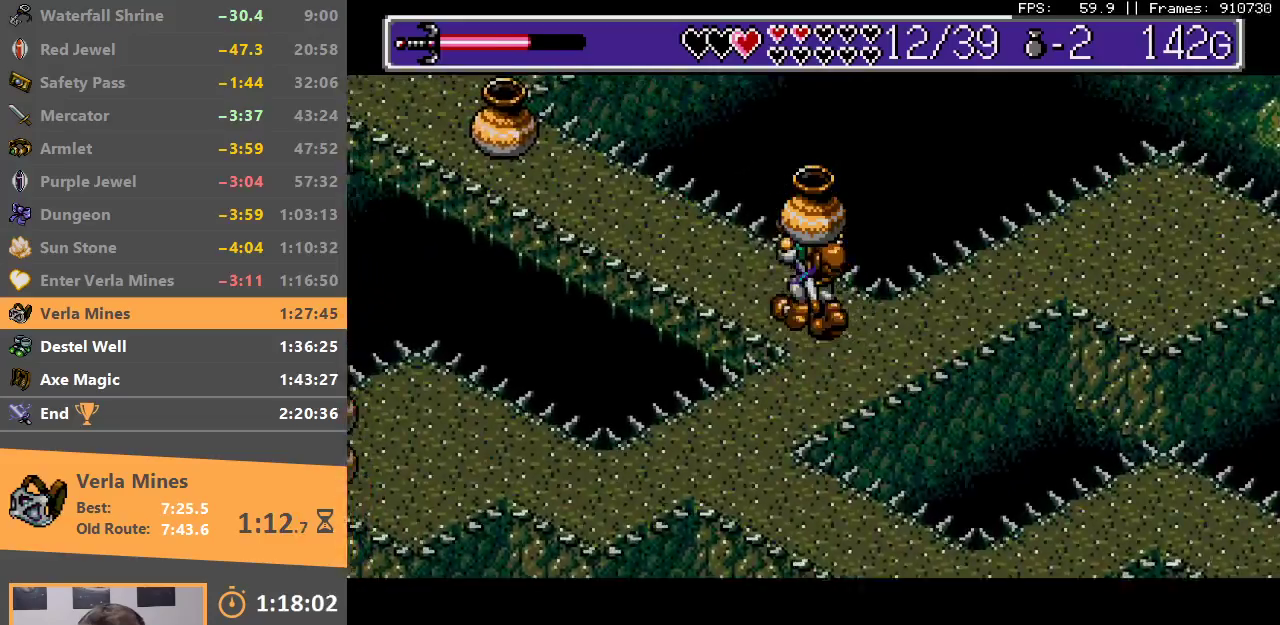
{"buttons": [], "events": [[133, "A", "down"], [133, "B", "down"], [300, "A", "up"], [350, "B", "up"]]}
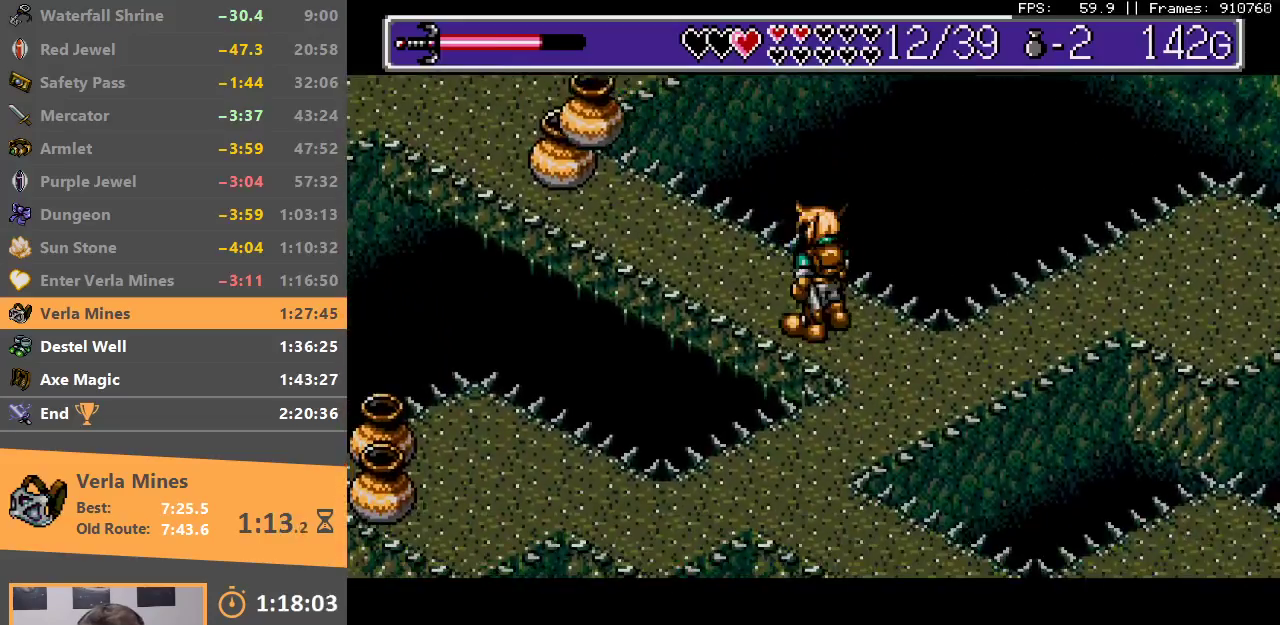
{"buttons": [], "events": []}